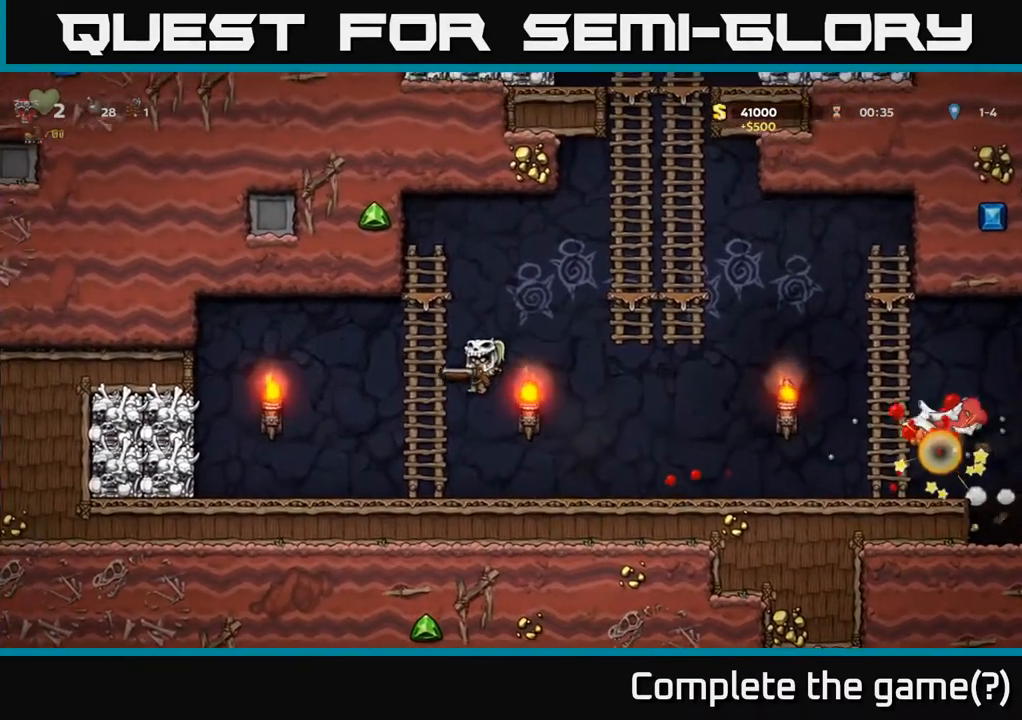
Gameplay with a controller (Xbox layout); each line is a JSON object with the inputs held at the frame after it. "events" lists button and stick changes between this image and that frame as [ms after this image, input, new state], when the widget could be followed in between.
{"buttons": ["A", "DPAD_UP", "DPAD_RIGHT"], "left_stick": "center", "right_stick": "center", "events": [[33, "DPAD_LEFT", "down"], [233, "DPAD_LEFT", "up"], [283, "A", "down"], [300, "DPAD_UP", "down"], [400, "DPAD_RIGHT", "down"]]}
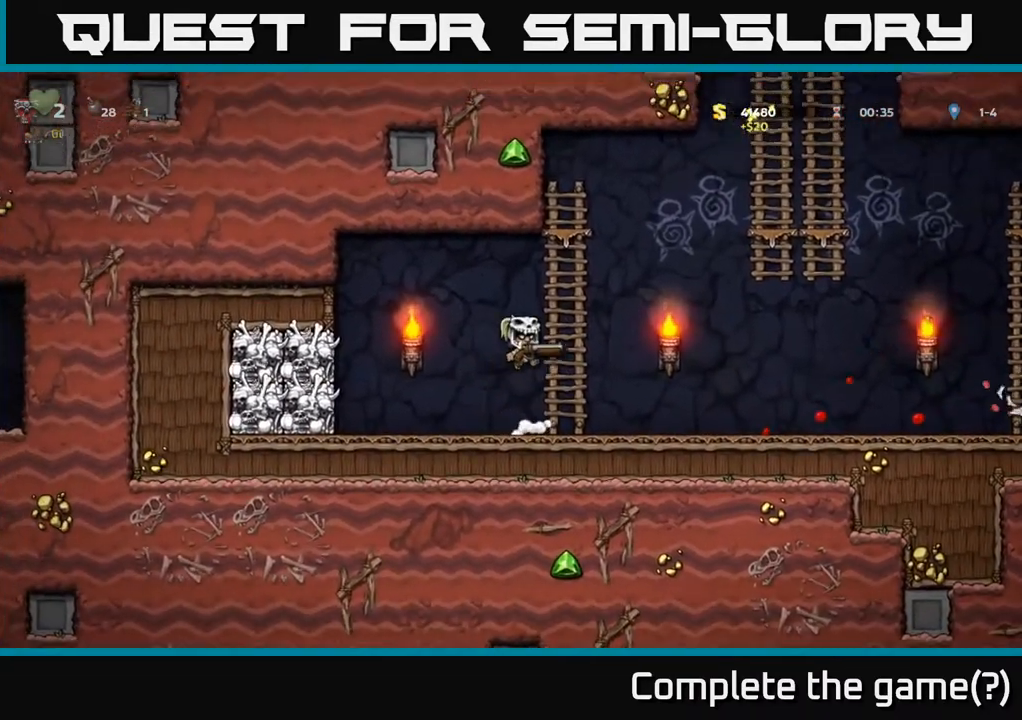
{"buttons": ["DPAD_RIGHT"], "left_stick": "center", "right_stick": "center", "events": [[67, "A", "up"], [200, "DPAD_UP", "up"]]}
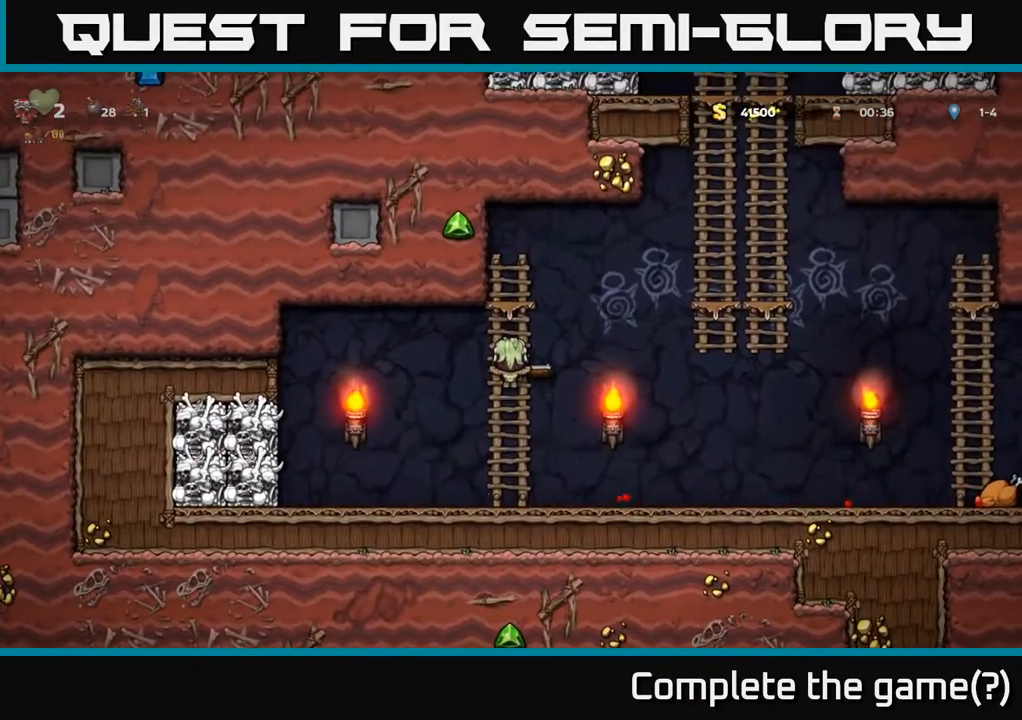
{"buttons": ["DPAD_RIGHT"], "left_stick": "center", "right_stick": "center", "events": [[50, "A", "down"], [200, "A", "up"]]}
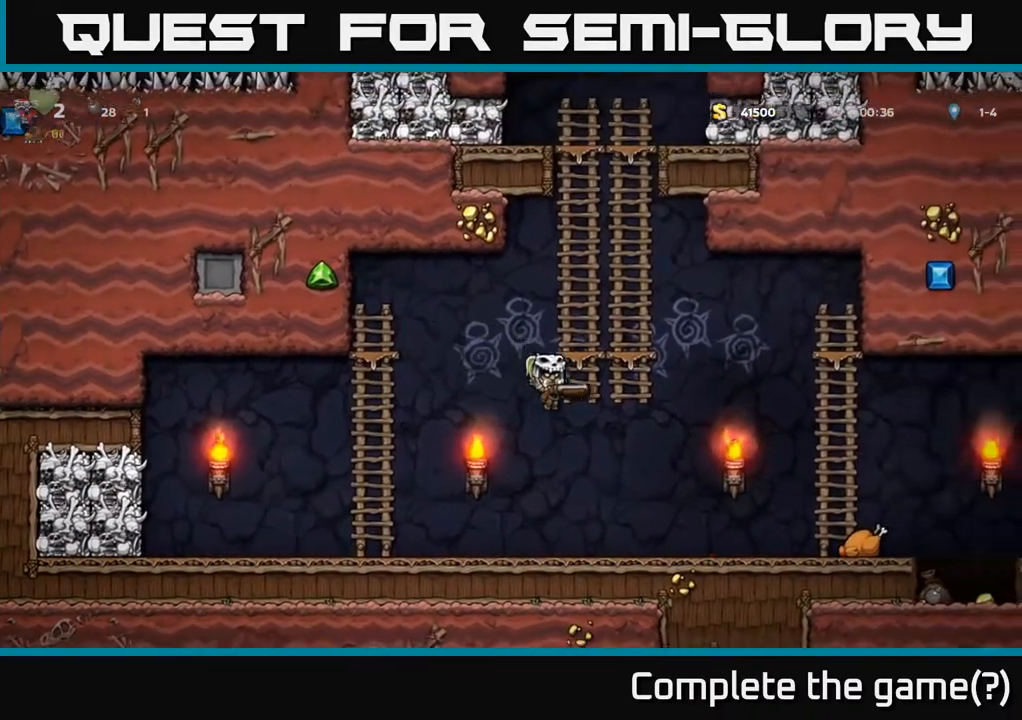
{"buttons": ["DPAD_RIGHT"], "left_stick": "center", "right_stick": "center", "events": []}
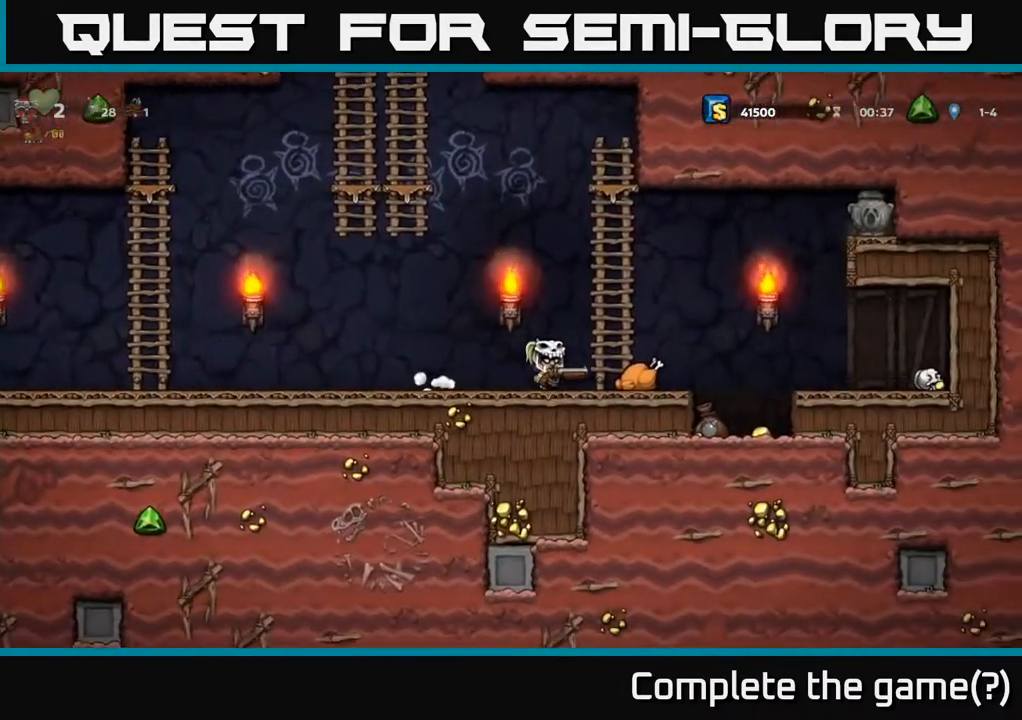
{"buttons": [], "left_stick": "center", "right_stick": "center", "events": [[433, "DPAD_RIGHT", "up"]]}
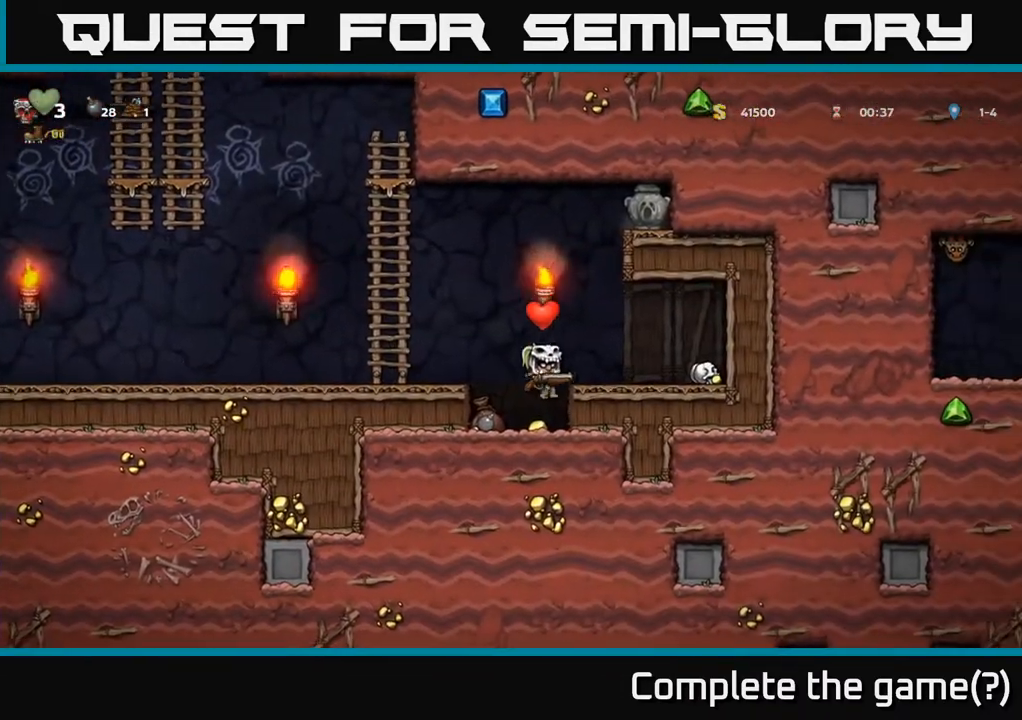
{"buttons": ["A", "DPAD_RIGHT"], "left_stick": "center", "right_stick": "center", "events": [[50, "DPAD_LEFT", "down"], [267, "DPAD_LEFT", "up"], [317, "DPAD_RIGHT", "down"], [383, "A", "down"]]}
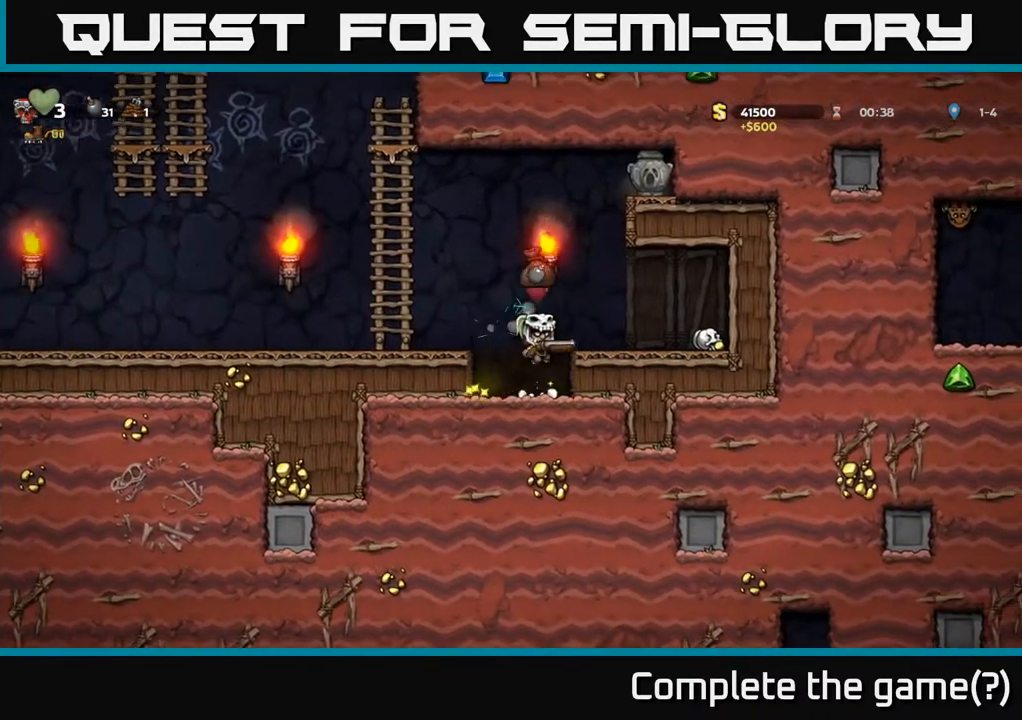
{"buttons": [], "left_stick": "center", "right_stick": "center", "events": [[67, "A", "up"], [167, "DPAD_RIGHT", "up"]]}
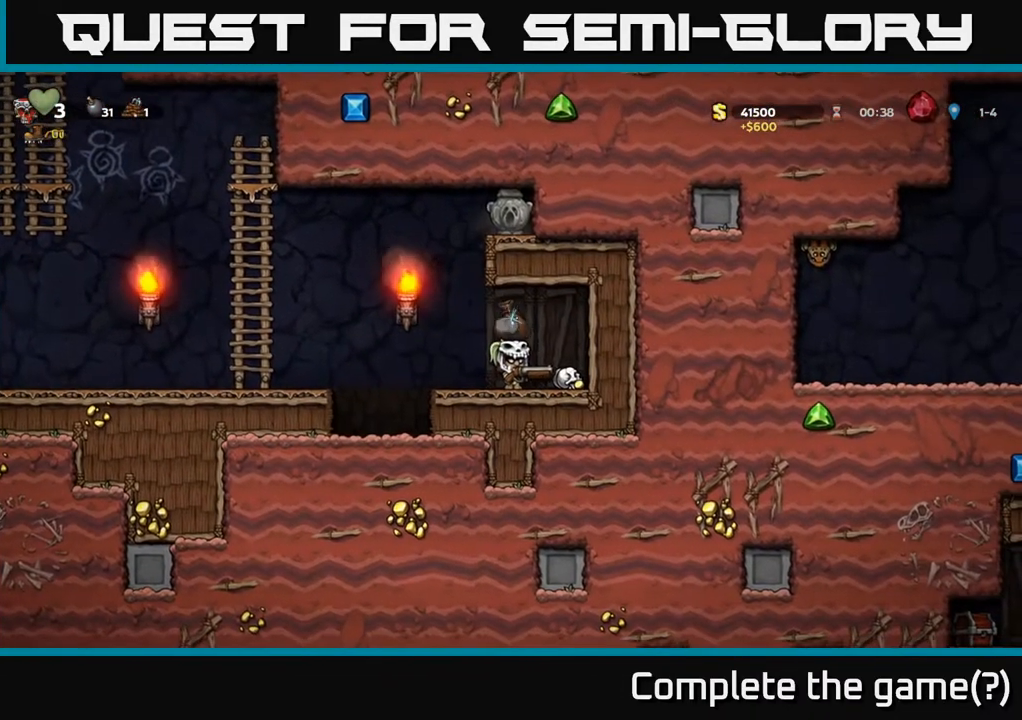
{"buttons": ["A", "DPAD_LEFT"], "left_stick": "center", "right_stick": "center", "events": [[100, "DPAD_LEFT", "down"], [233, "A", "down"]]}
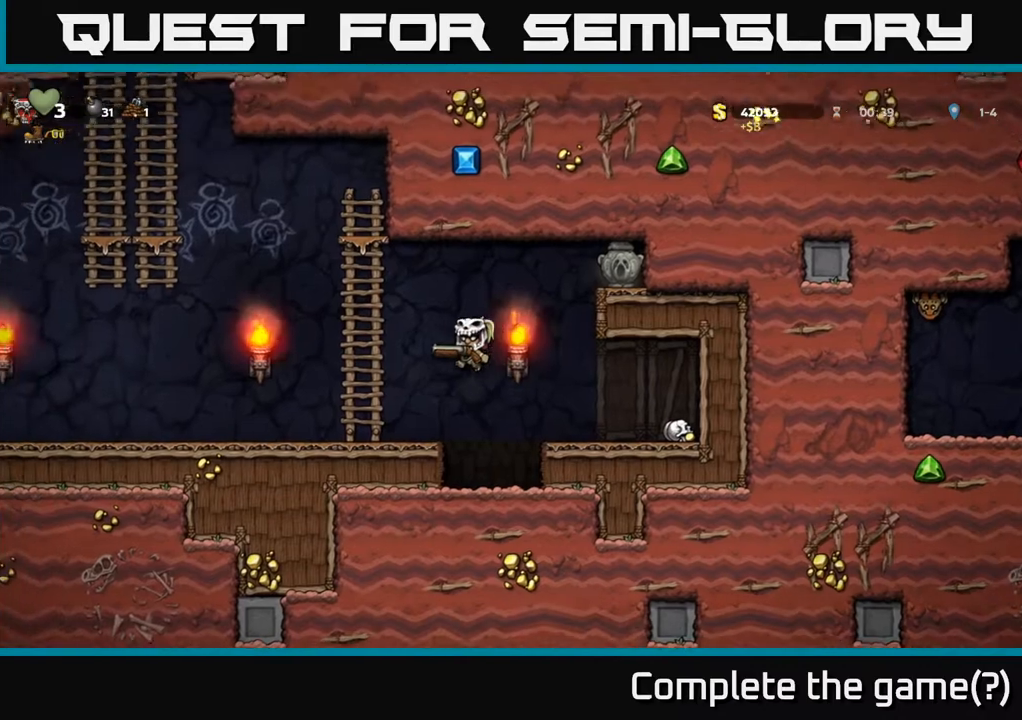
{"buttons": ["A", "DPAD_RIGHT"], "left_stick": "center", "right_stick": "center", "events": [[117, "DPAD_UP", "down"], [167, "A", "up"], [167, "DPAD_LEFT", "up"], [300, "DPAD_RIGHT", "down"], [333, "DPAD_UP", "up"], [400, "A", "down"]]}
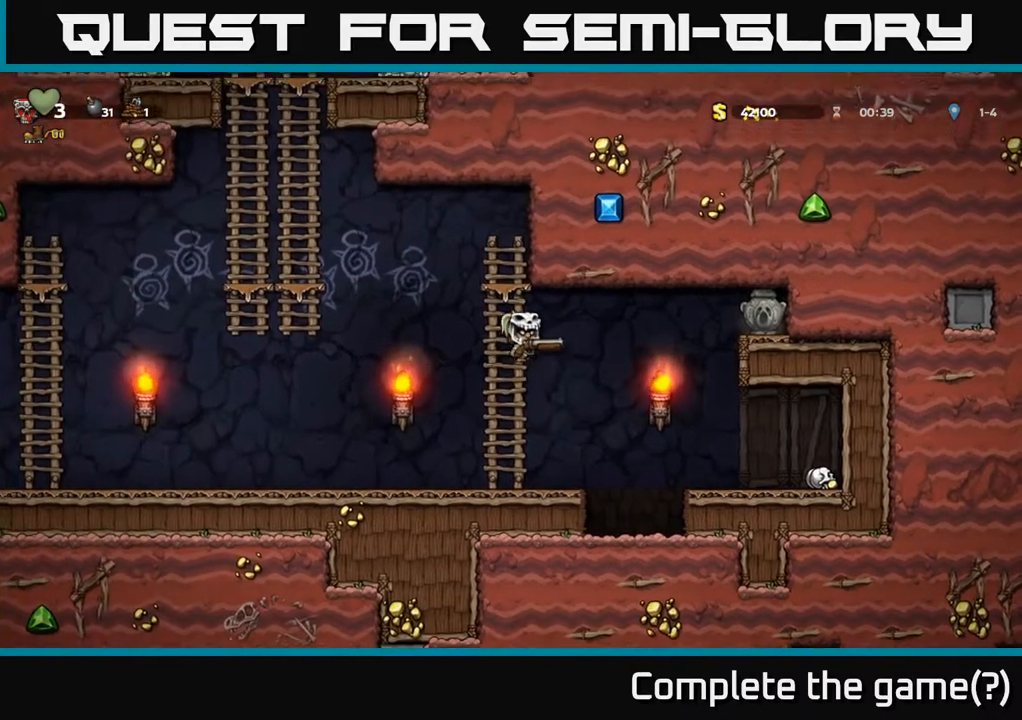
{"buttons": ["DPAD_RIGHT"], "left_stick": "center", "right_stick": "center", "events": [[350, "A", "up"]]}
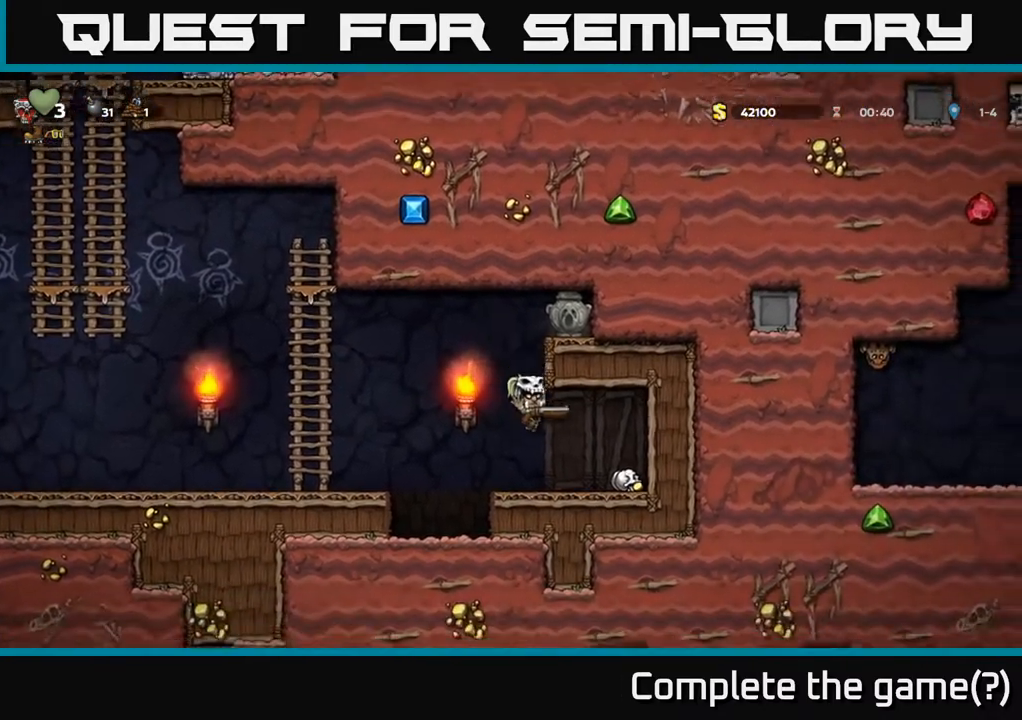
{"buttons": [], "left_stick": "center", "right_stick": "center", "events": [[83, "A", "down"], [133, "DPAD_RIGHT", "up"], [267, "A", "up"]]}
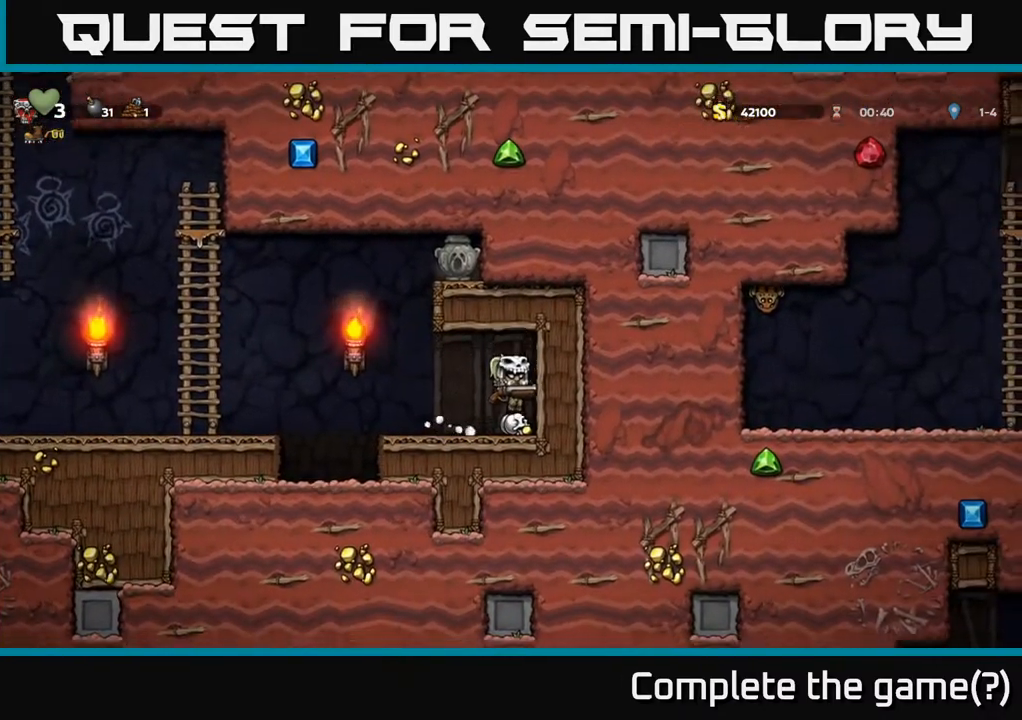
{"buttons": [], "left_stick": "center", "right_stick": "center", "events": []}
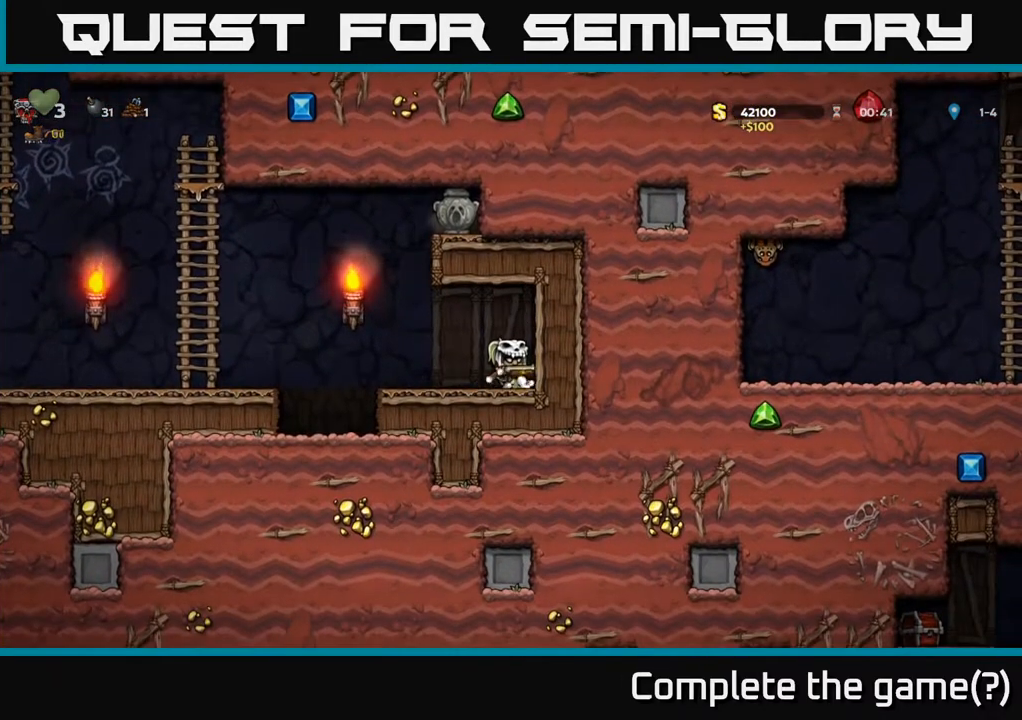
{"buttons": [], "left_stick": "center", "right_stick": "center", "events": [[17, "DPAD_LEFT", "down"], [167, "DPAD_LEFT", "up"]]}
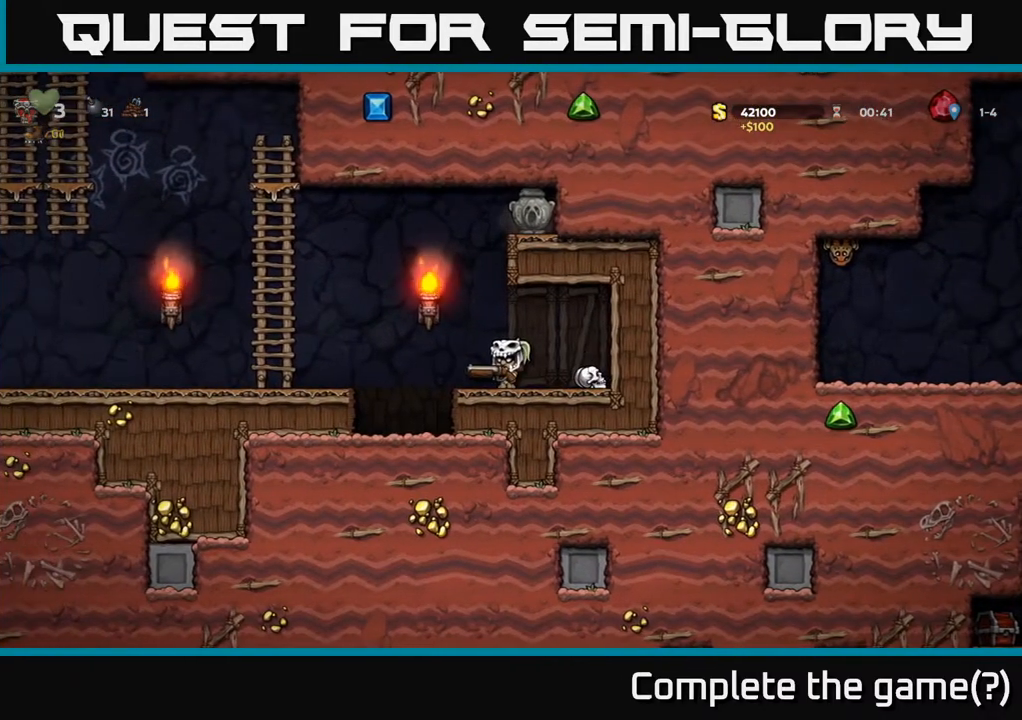
{"buttons": [], "left_stick": "center", "right_stick": "center", "events": [[300, "DPAD_RIGHT", "down"], [350, "DPAD_RIGHT", "up"], [350, "X", "down"], [417, "X", "up"]]}
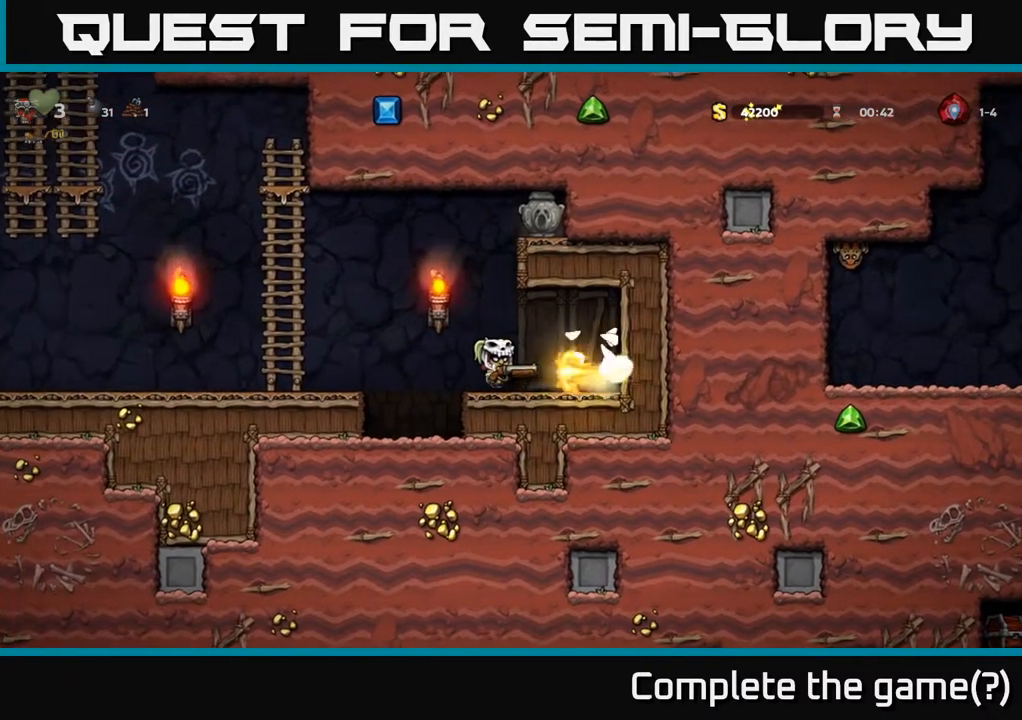
{"buttons": ["DPAD_RIGHT"], "left_stick": "center", "right_stick": "center", "events": [[367, "DPAD_RIGHT", "down"]]}
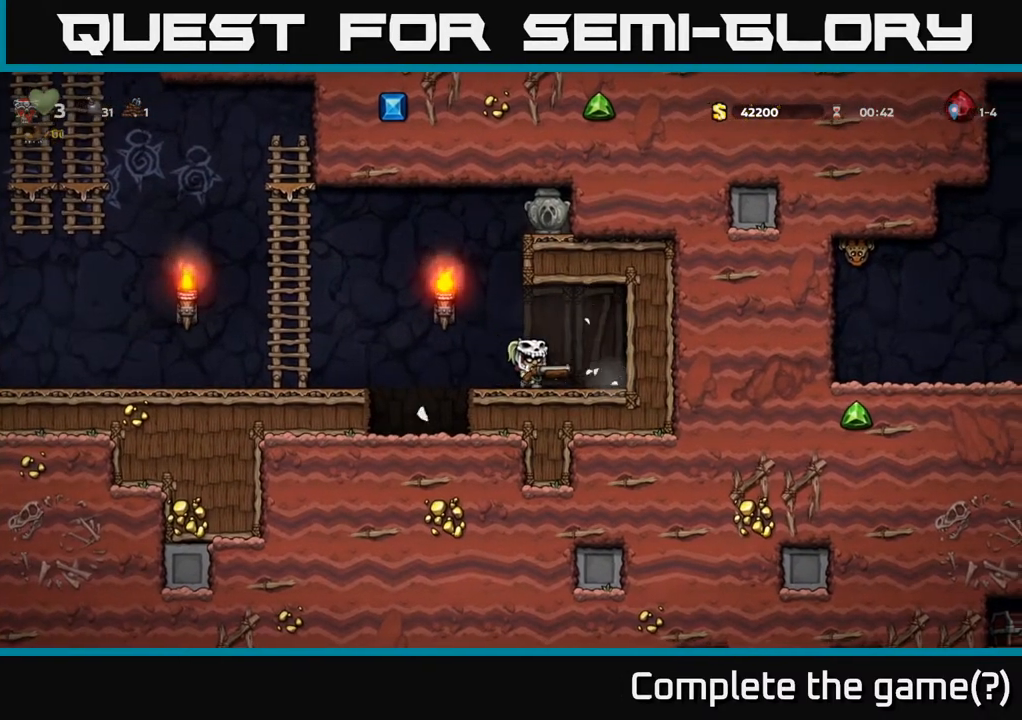
{"buttons": [], "left_stick": "center", "right_stick": "center", "events": [[17, "DPAD_RIGHT", "up"], [317, "DPAD_DOWN", "down"], [483, "DPAD_DOWN", "up"]]}
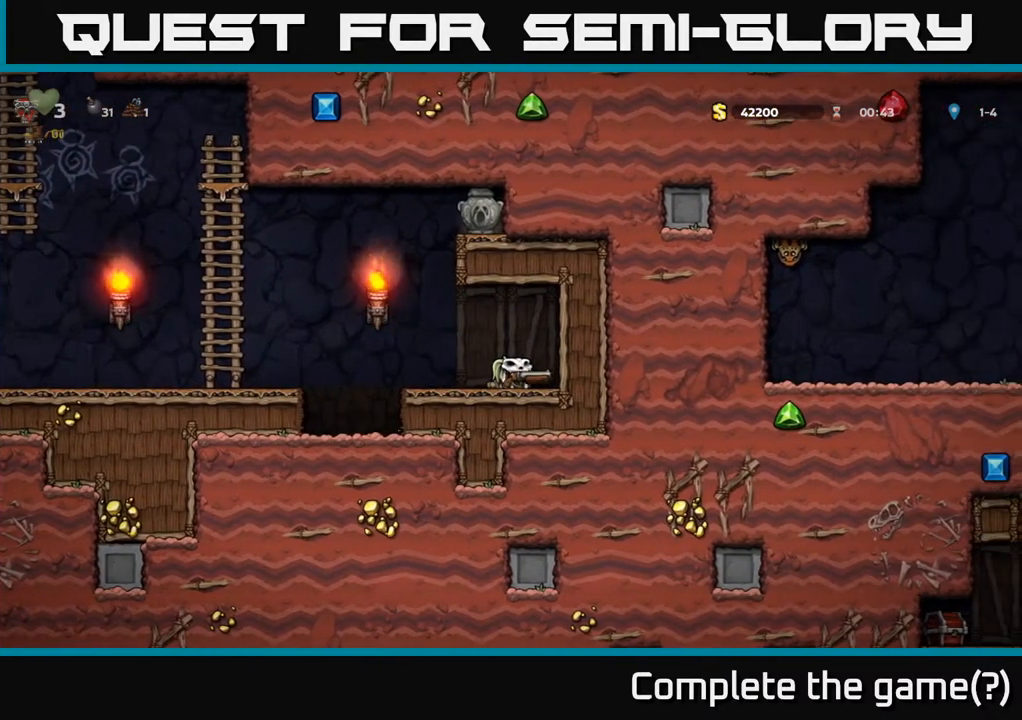
{"buttons": [], "left_stick": "center", "right_stick": "center", "events": [[267, "DPAD_RIGHT", "down"], [367, "DPAD_RIGHT", "up"]]}
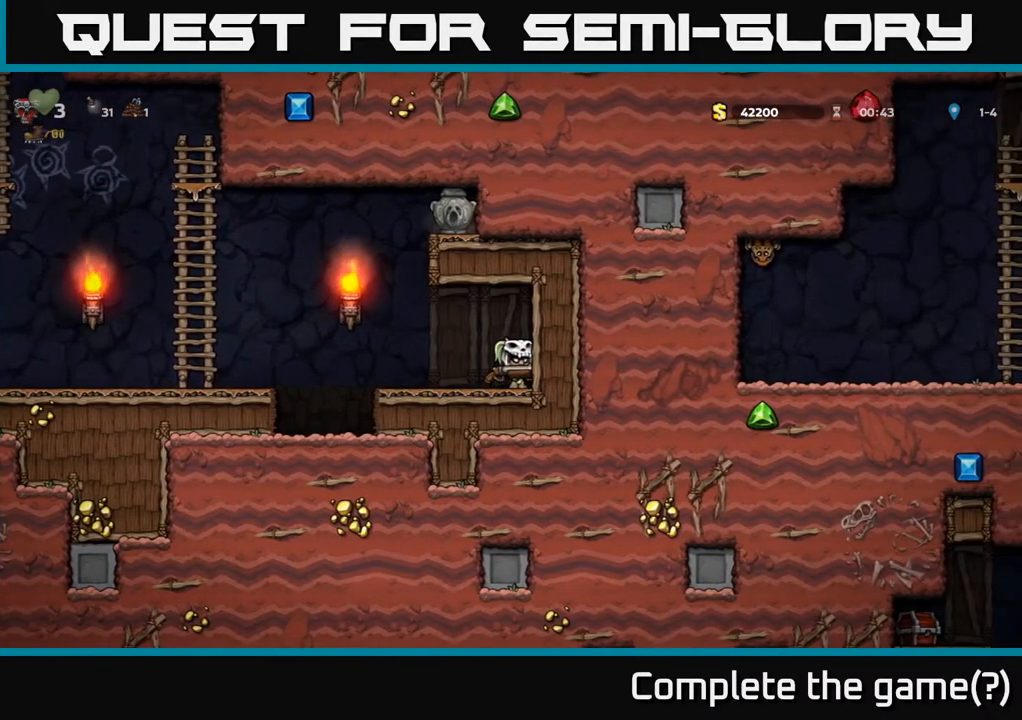
{"buttons": ["DPAD_RIGHT"], "left_stick": "center", "right_stick": "center", "events": [[217, "DPAD_LEFT", "down"], [383, "DPAD_LEFT", "up"], [433, "DPAD_RIGHT", "down"]]}
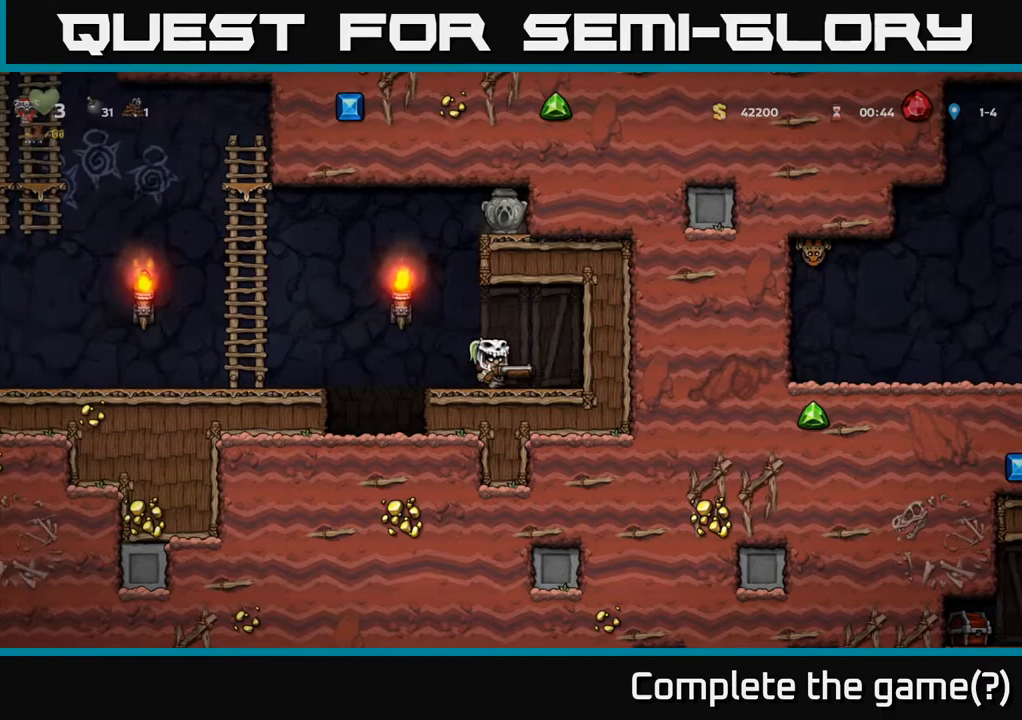
{"buttons": [], "left_stick": "center", "right_stick": "center", "events": [[50, "DPAD_RIGHT", "up"]]}
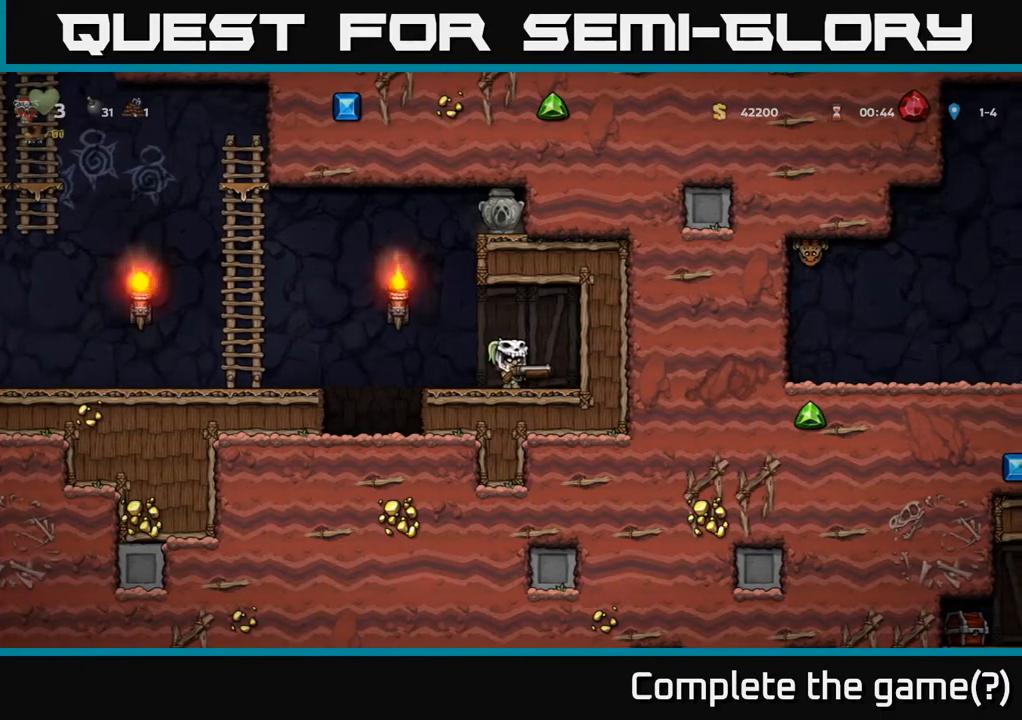
{"buttons": ["L1", "DPAD_DOWN"], "left_stick": "center", "right_stick": "center", "events": [[33, "DPAD_RIGHT", "down"], [83, "DPAD_RIGHT", "up"], [417, "DPAD_DOWN", "down"], [433, "L1", "down"]]}
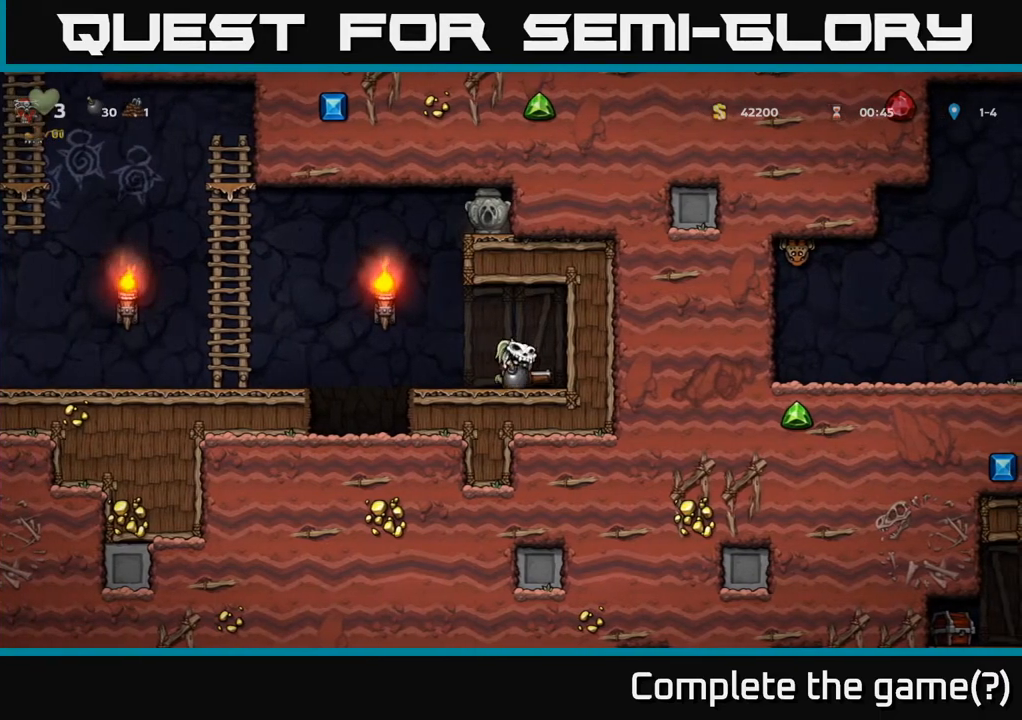
{"buttons": ["DPAD_LEFT"], "left_stick": "center", "right_stick": "center", "events": [[67, "DPAD_DOWN", "up"], [83, "L1", "up"], [433, "DPAD_LEFT", "down"]]}
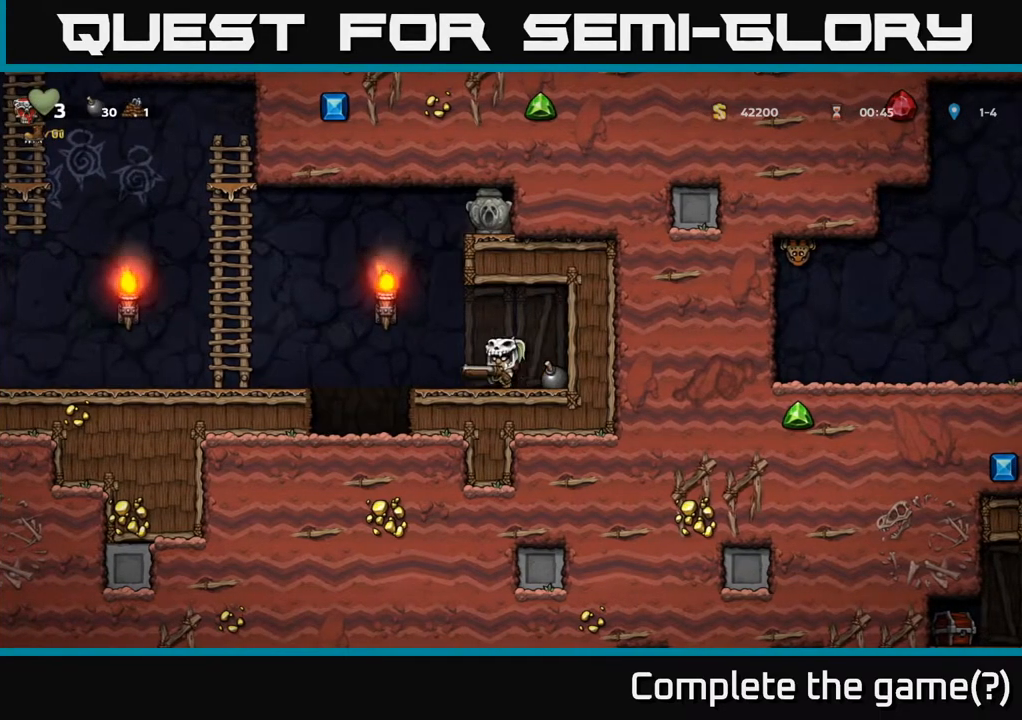
{"buttons": ["DPAD_LEFT"], "left_stick": "center", "right_stick": "center", "events": [[117, "A", "down"], [333, "A", "up"]]}
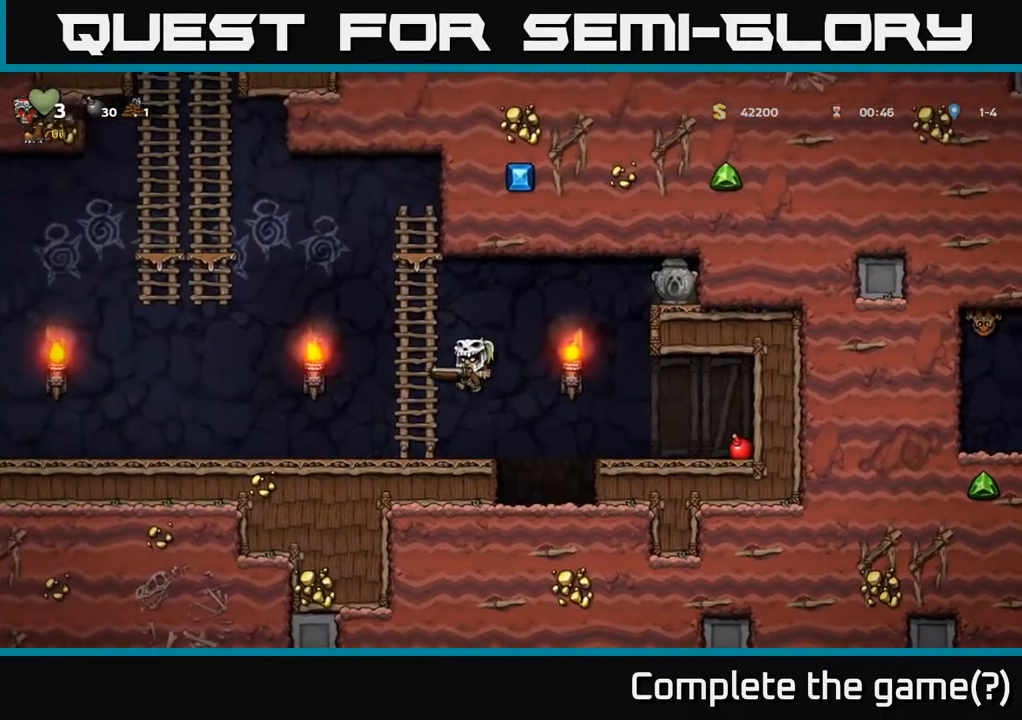
{"buttons": [], "left_stick": "center", "right_stick": "center", "events": [[100, "DPAD_LEFT", "up"], [317, "DPAD_UP", "down"], [467, "DPAD_UP", "up"]]}
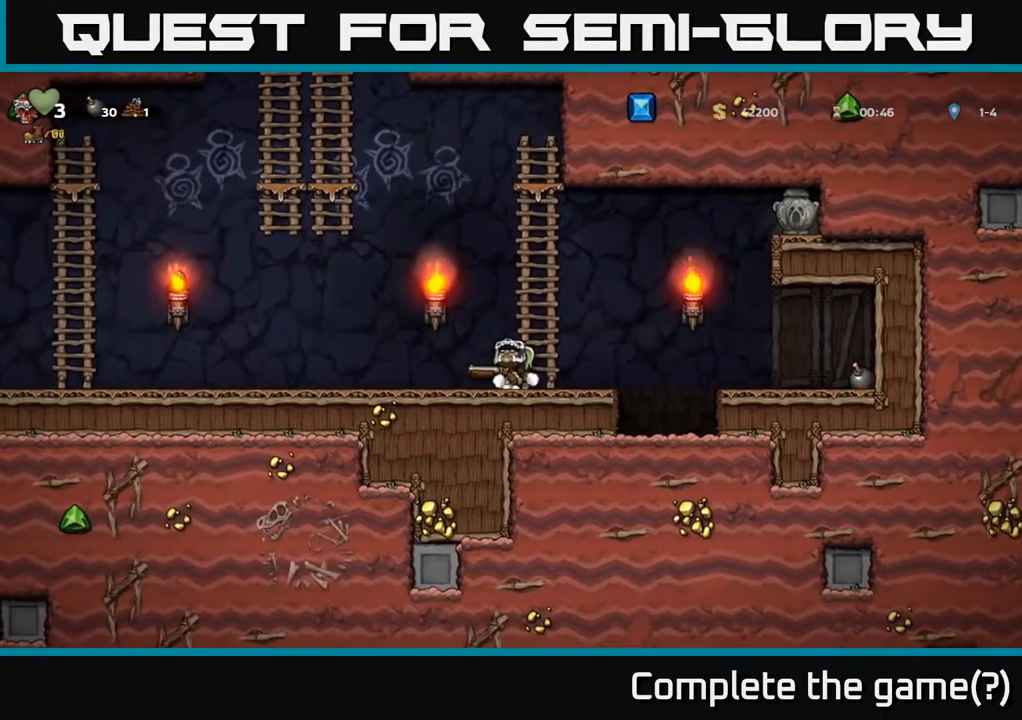
{"buttons": [], "left_stick": "center", "right_stick": "center", "events": []}
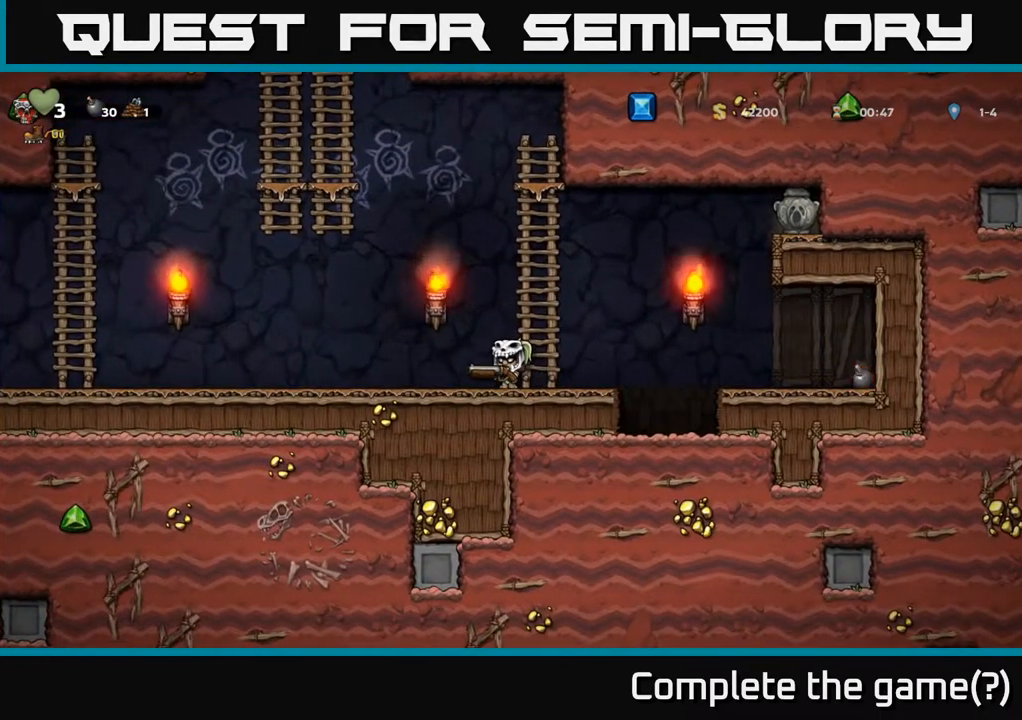
{"buttons": ["DPAD_RIGHT"], "left_stick": "center", "right_stick": "center", "events": [[417, "DPAD_RIGHT", "down"]]}
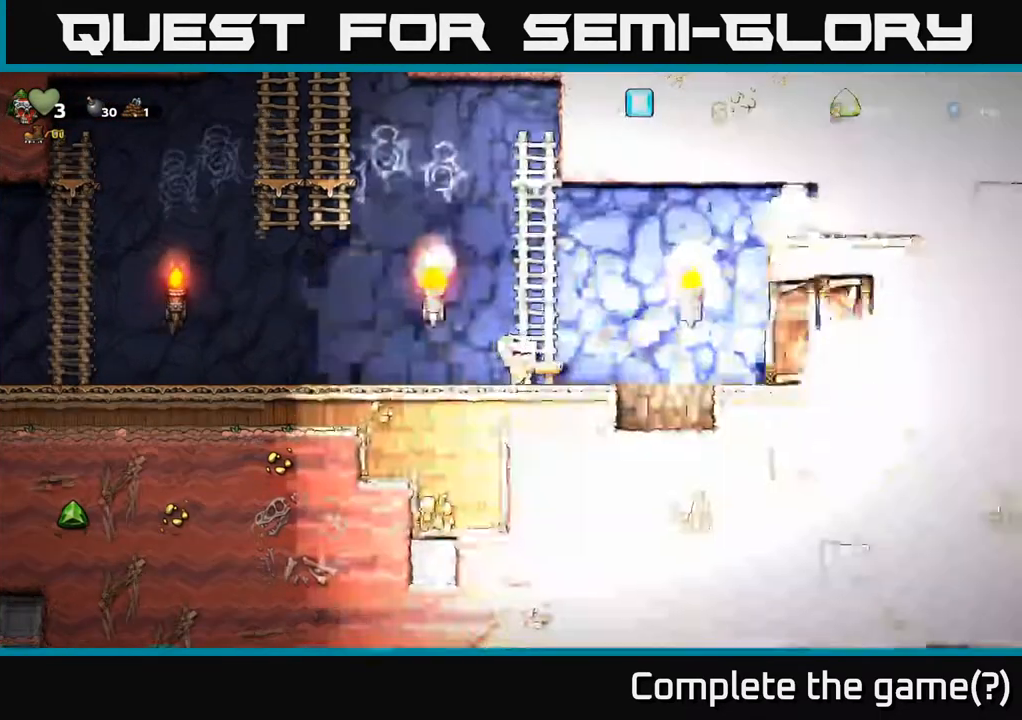
{"buttons": ["DPAD_RIGHT"], "left_stick": "center", "right_stick": "center", "events": [[50, "DPAD_RIGHT", "up"], [300, "DPAD_RIGHT", "down"], [383, "A", "down"], [500, "A", "up"]]}
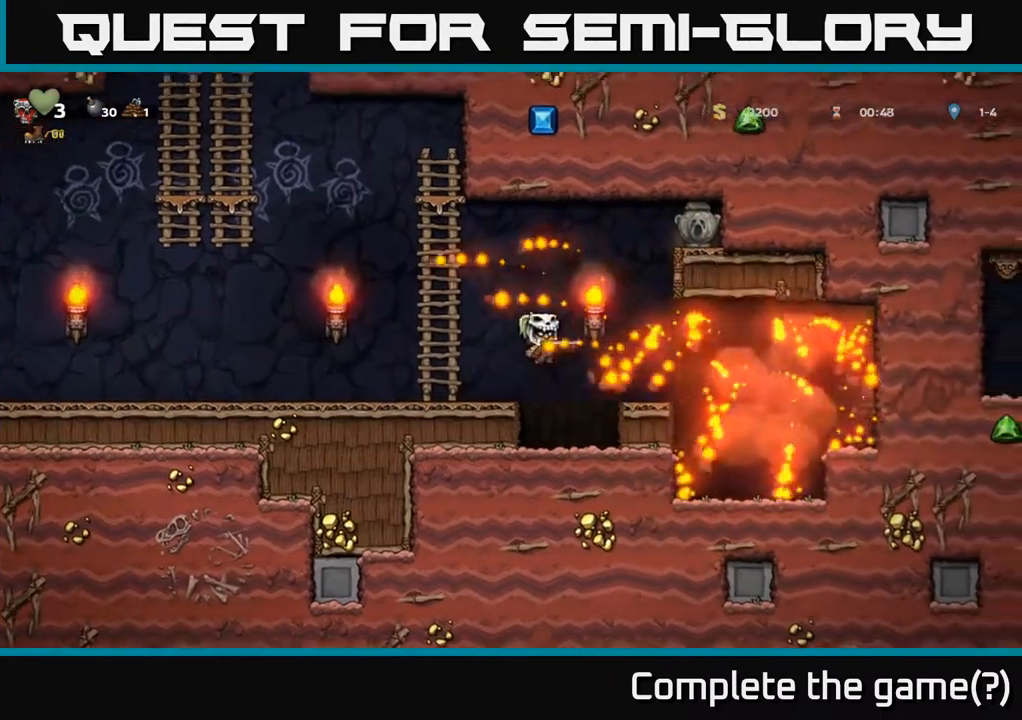
{"buttons": [], "left_stick": "center", "right_stick": "center", "events": [[400, "DPAD_RIGHT", "up"]]}
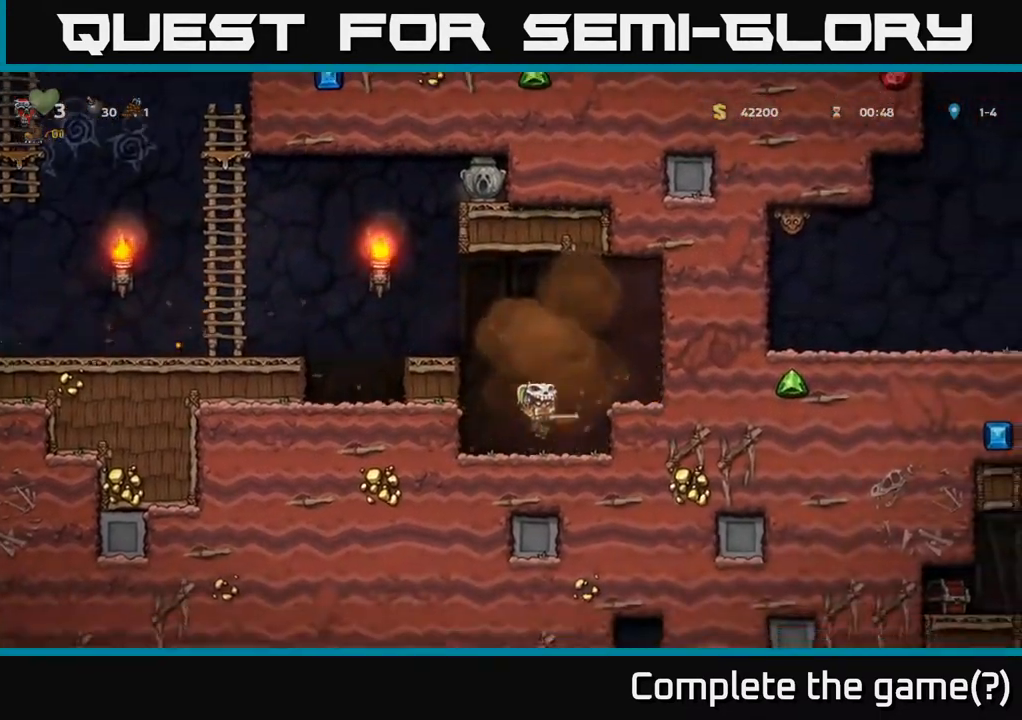
{"buttons": [], "left_stick": "center", "right_stick": "center", "events": [[133, "A", "down"], [167, "DPAD_RIGHT", "down"], [233, "A", "up"], [333, "DPAD_RIGHT", "up"]]}
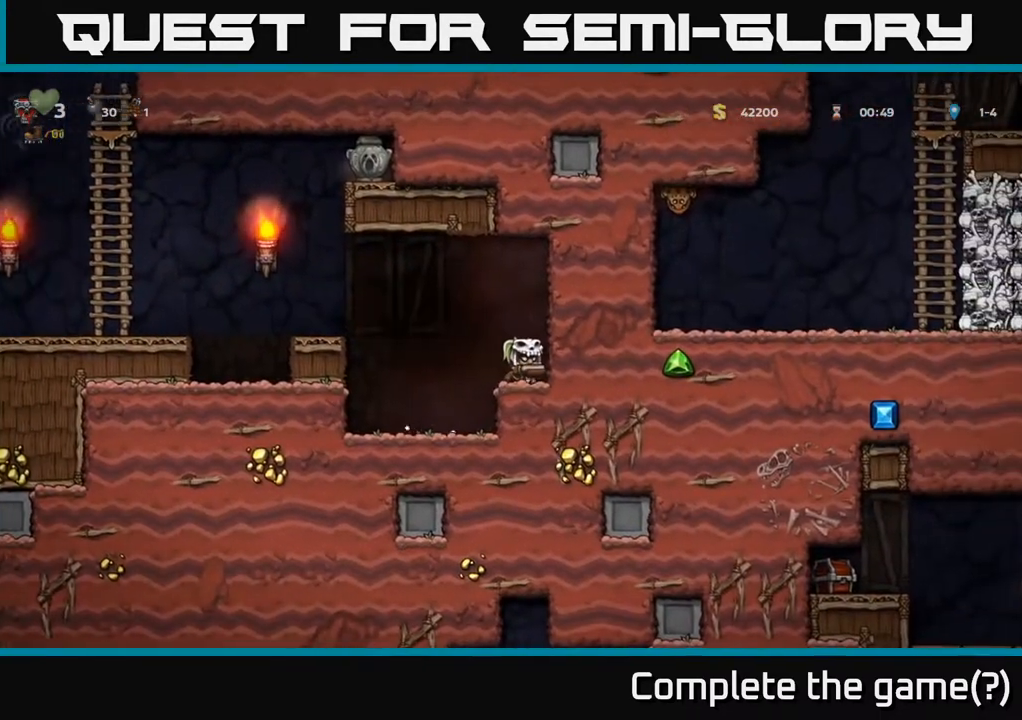
{"buttons": [], "left_stick": "center", "right_stick": "center", "events": [[117, "DPAD_DOWN", "down"], [283, "DPAD_DOWN", "up"], [433, "DPAD_LEFT", "down"], [500, "DPAD_LEFT", "up"]]}
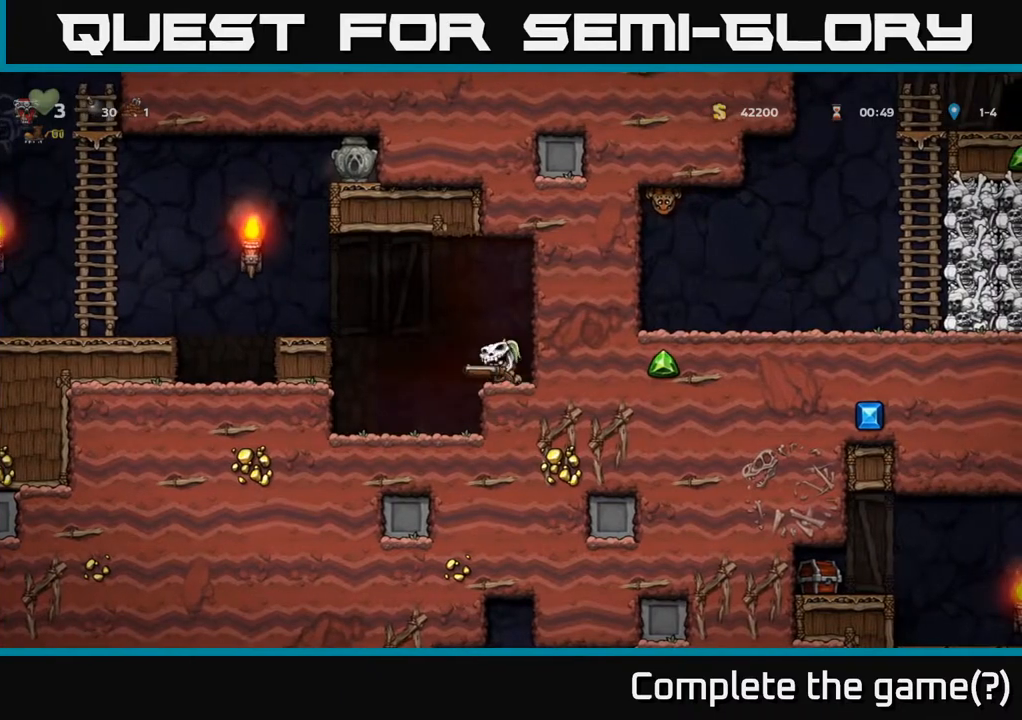
{"buttons": [], "left_stick": "center", "right_stick": "center", "events": [[317, "DPAD_RIGHT", "down"], [350, "DPAD_RIGHT", "up"]]}